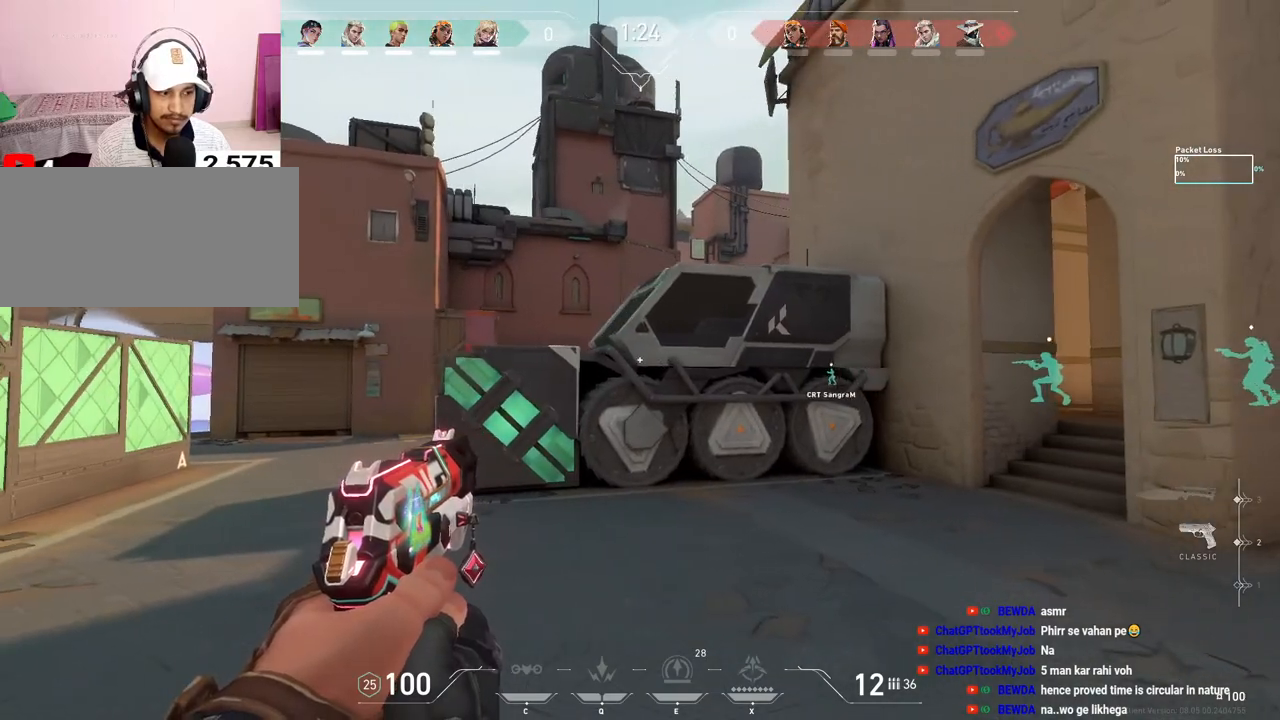
Gameplay with keyboard and mouse; each line is a JSON object with the keys and mouse buttons held at the frame after it. "events" lists presses ("down") and releases ("up") of "a", "ctrl", "d", "e", "f", "q", "r", "s", "shift", "space", "tab", "w", "mouse_left", "mouse_wheel", "mouse_right", "mouse_mb4" and "mouse_mb5" between this image and that frame as [ms after this image, input, new state], when the widget could be followed in between. "mouse_left", "mouse_wheel", "mouse_right", "mouse_mb4", "mouse_mb5" = the "left", "wheel", "right", "mb4", "mb5" buttons of the "mouse" list. No other keys are recorded. "wheel" means that the mouse wheel is clicked or scrolled. Mouse movement is not recorded.
{"keys": ["a", "shift"], "mouse": [], "events": []}
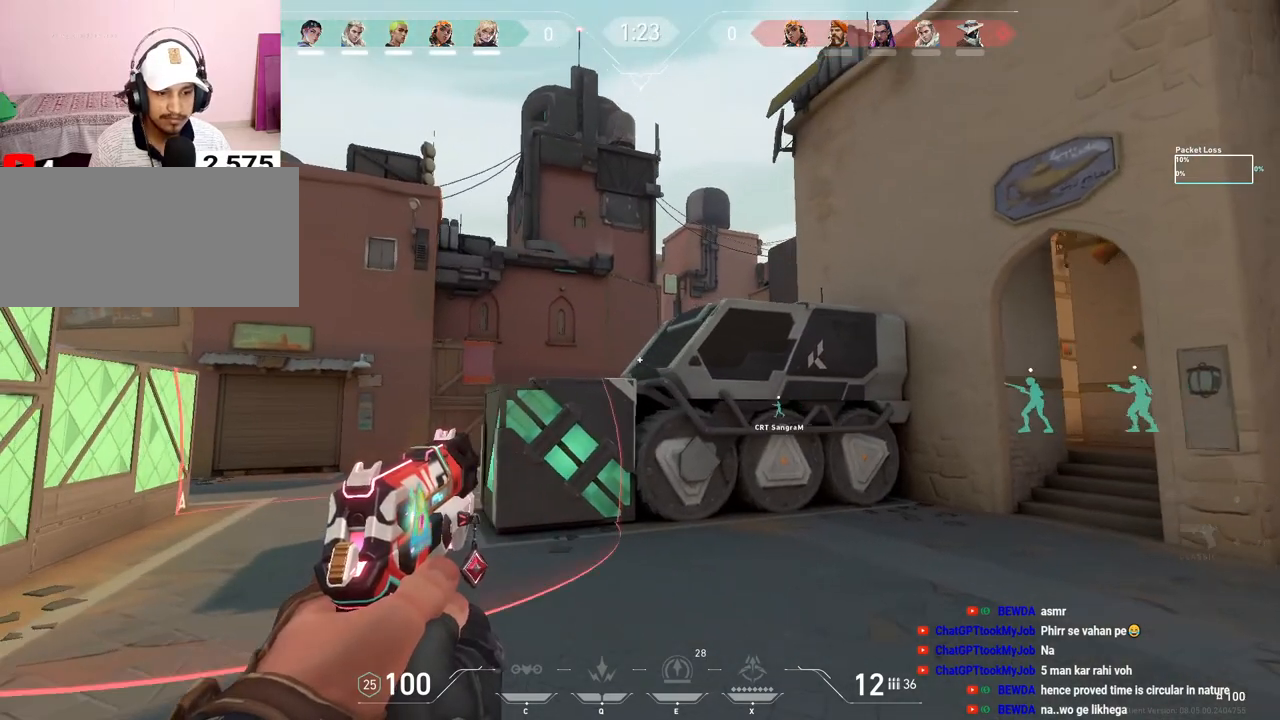
{"keys": ["a"], "mouse": [], "events": [[283, "a", "up"], [300, "shift", "up"], [317, "d", "down"], [433, "d", "up"], [450, "a", "down"]]}
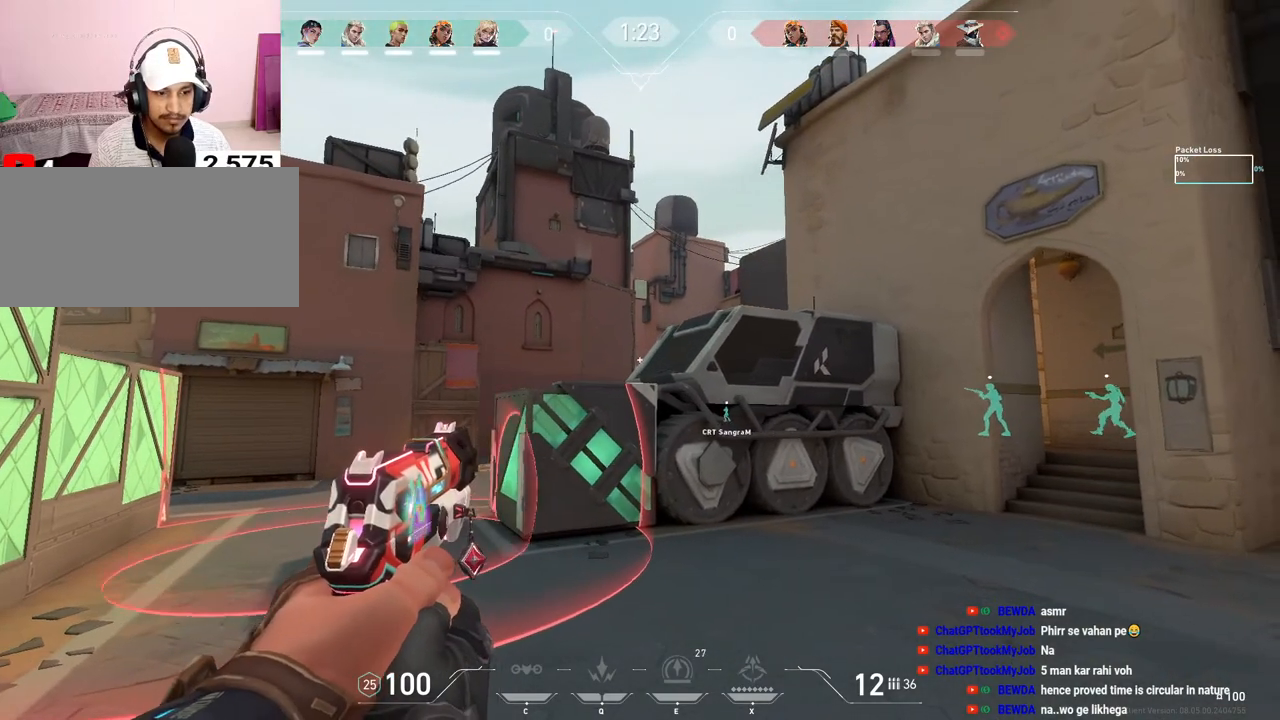
{"keys": ["d"], "mouse": [], "events": [[333, "shift", "down"], [467, "a", "up"], [500, "d", "down"], [500, "shift", "up"]]}
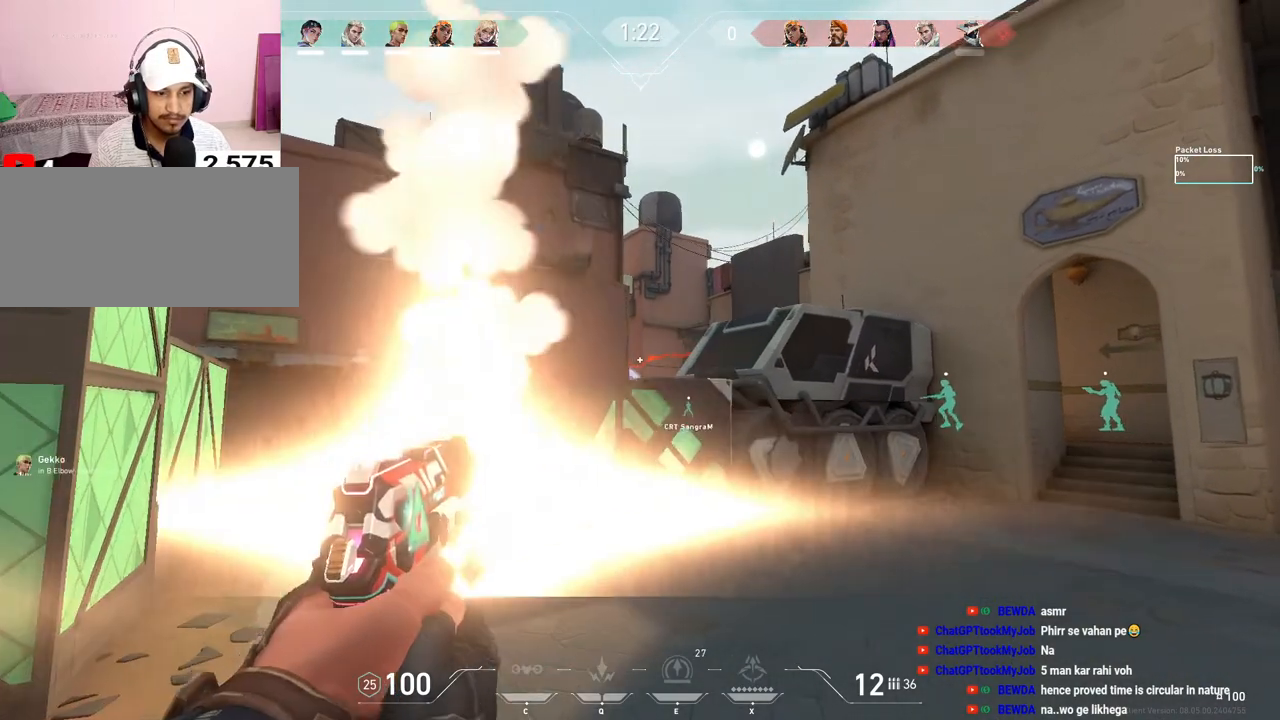
{"keys": ["d"], "mouse": [], "events": [[150, "a", "down"], [150, "d", "up"], [267, "a", "up"], [283, "d", "down"]]}
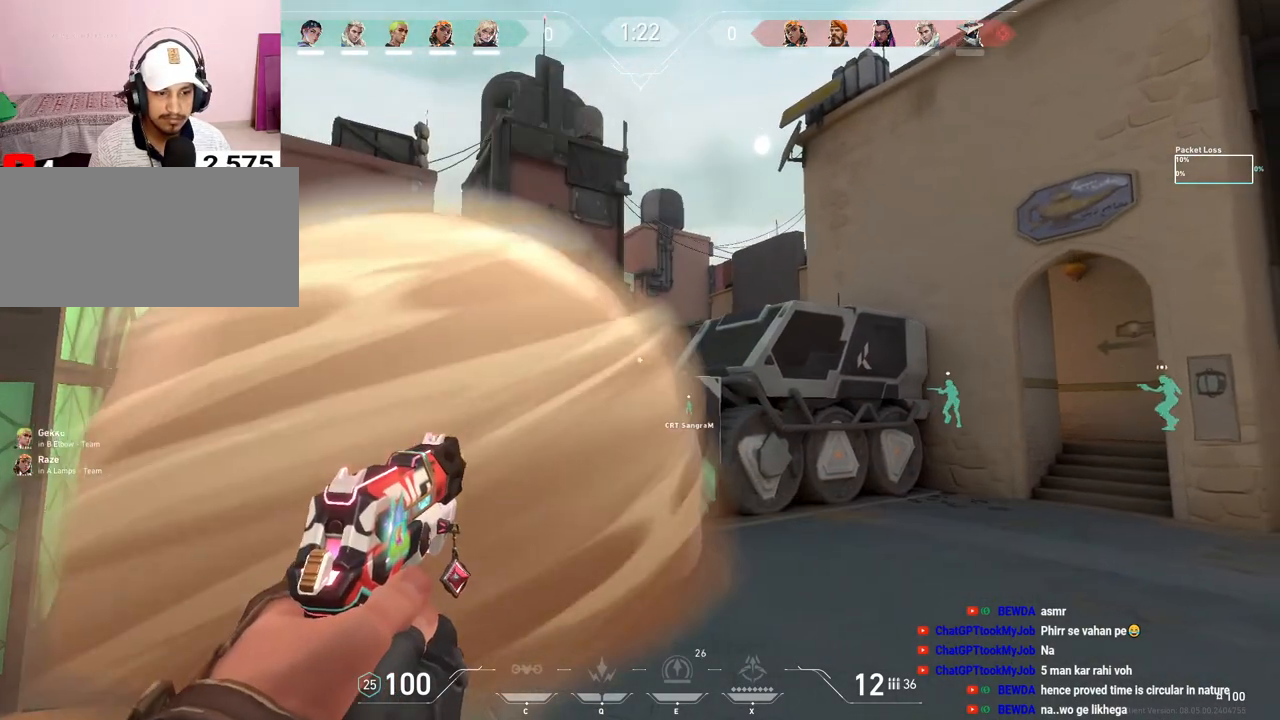
{"keys": ["d"], "mouse": [], "events": [[117, "d", "up"], [133, "a", "down"], [233, "a", "up"], [250, "d", "down"]]}
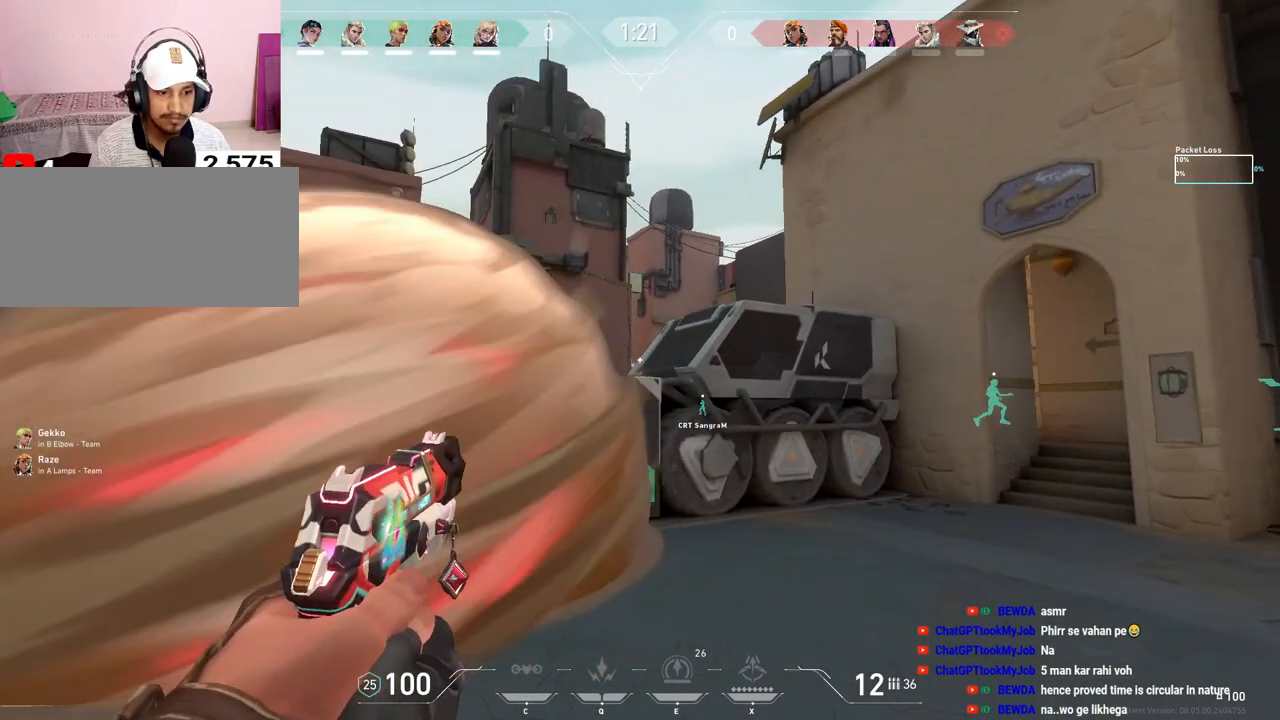
{"keys": [], "mouse": [], "events": [[17, "d", "up"], [67, "a", "down"], [283, "a", "up"], [317, "q", "down"], [467, "q", "up"]]}
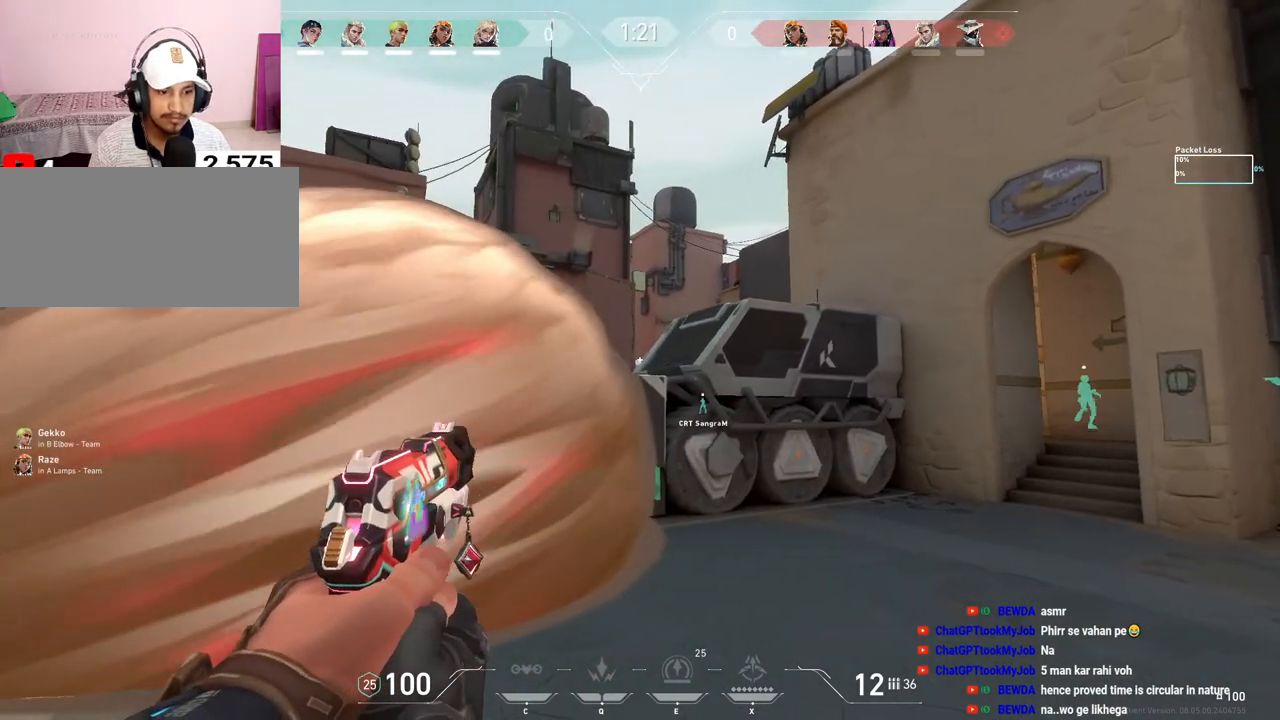
{"keys": [], "mouse": [], "events": [[33, "a", "down"], [117, "a", "up"]]}
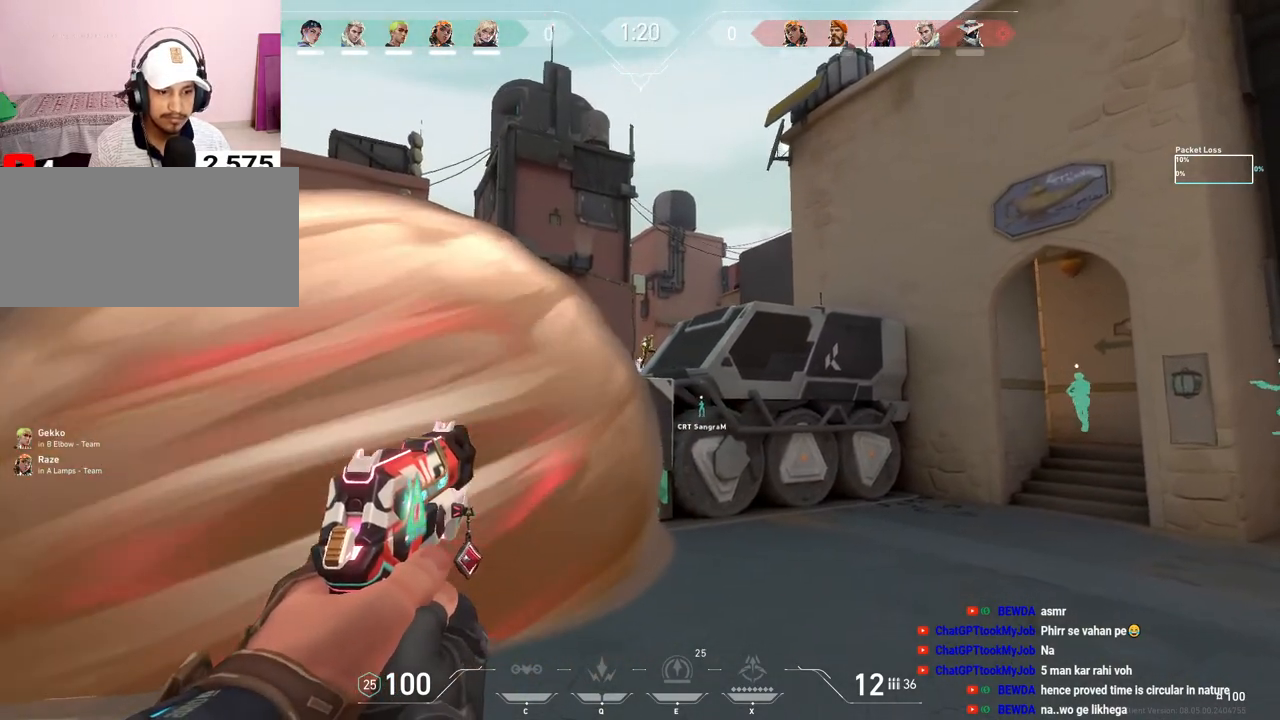
{"keys": [], "mouse": [], "events": [[67, "mouse_left", "down"], [183, "mouse_left", "up"], [250, "mouse_left", "down"], [350, "mouse_left", "up"], [400, "mouse_left", "down"], [467, "mouse_left", "up"]]}
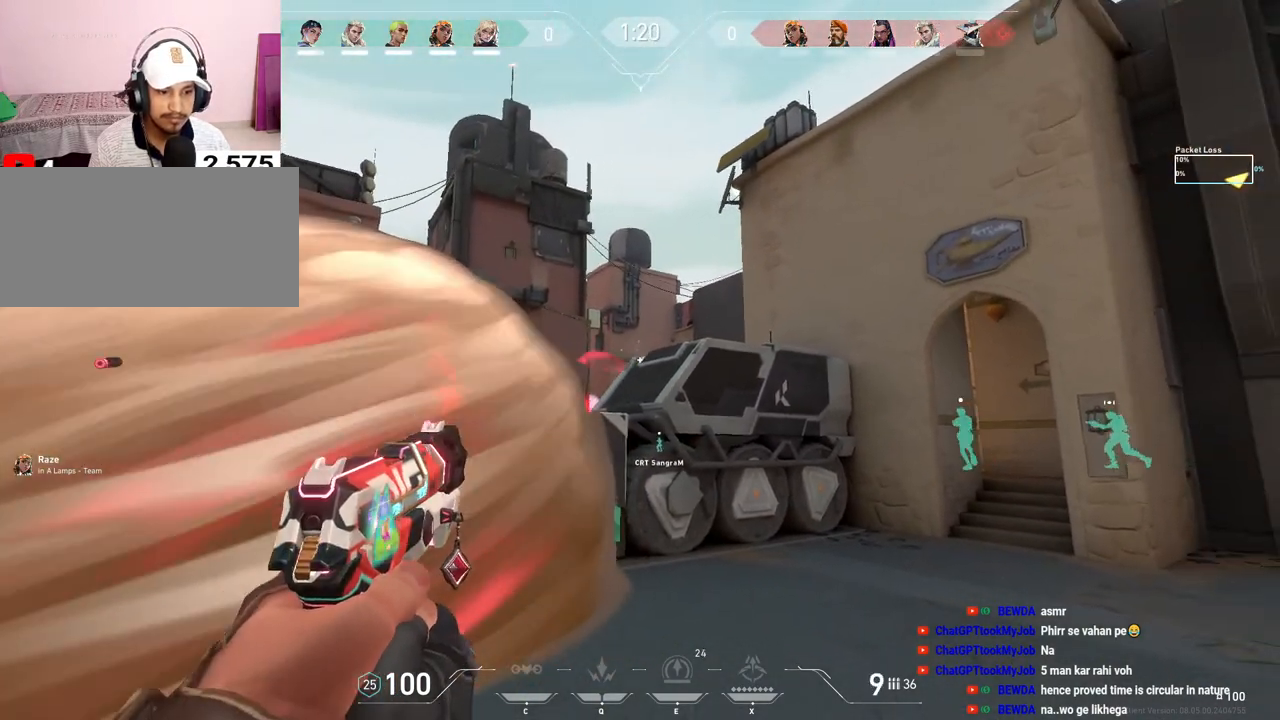
{"keys": ["d"], "mouse": [], "events": [[33, "mouse_left", "down"], [100, "tab", "down"], [117, "mouse_left", "up"], [183, "tab", "up"], [317, "a", "down"], [383, "a", "up"], [500, "d", "down"]]}
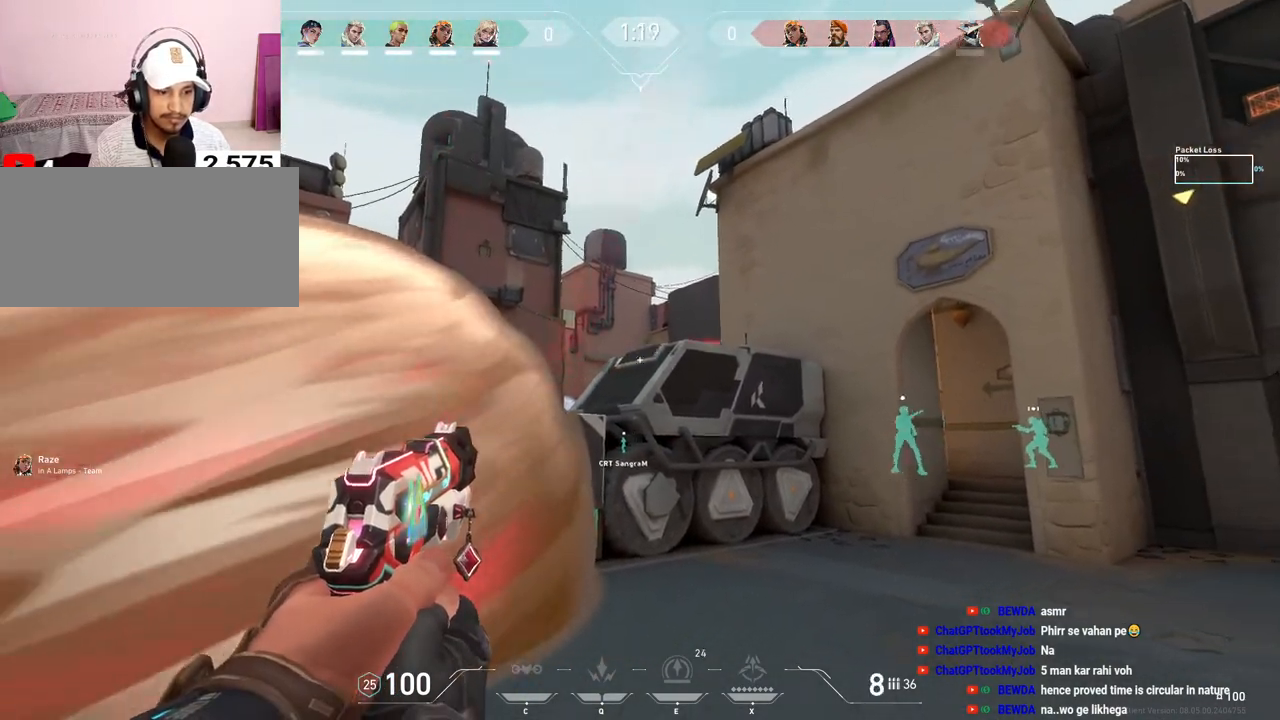
{"keys": ["d"], "mouse": [], "events": [[83, "ctrl", "down"], [150, "ctrl", "up"], [200, "d", "up"], [217, "a", "down"], [417, "a", "up"], [433, "d", "down"]]}
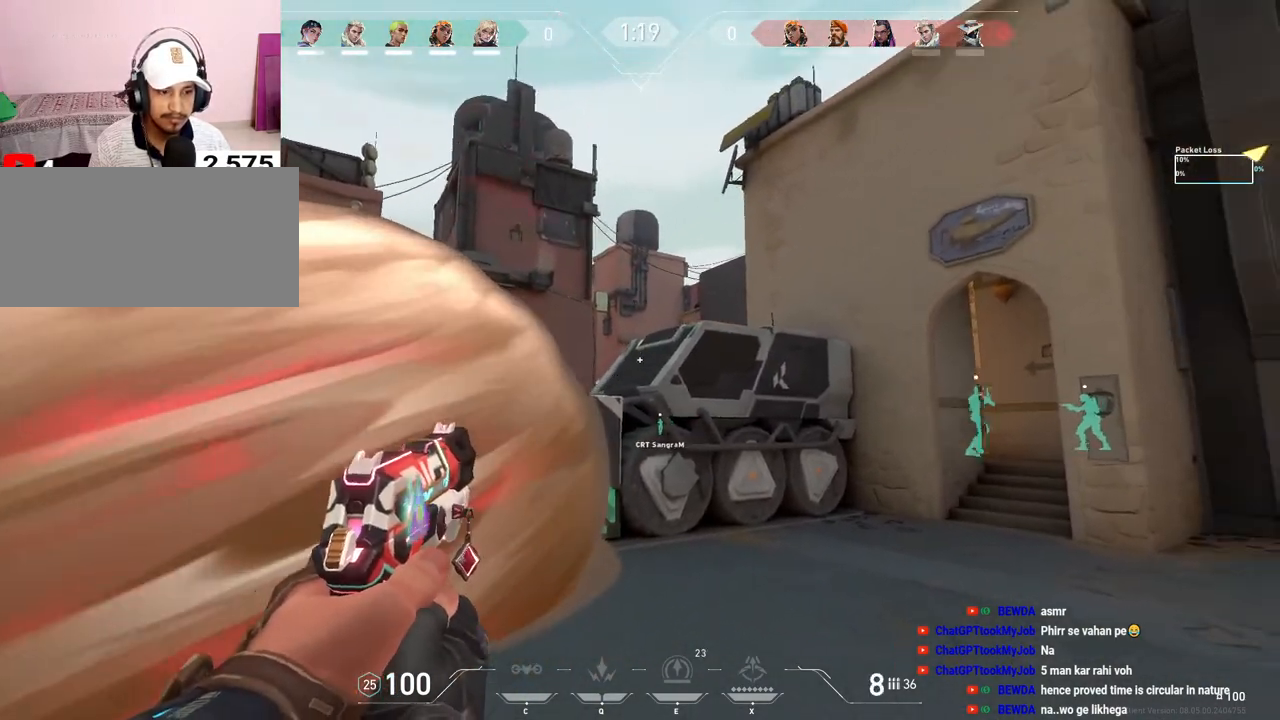
{"keys": ["r"], "mouse": [], "events": [[200, "d", "up"], [233, "a", "down"], [350, "mouse_left", "down"], [467, "mouse_left", "up"], [467, "r", "down"], [483, "a", "up"]]}
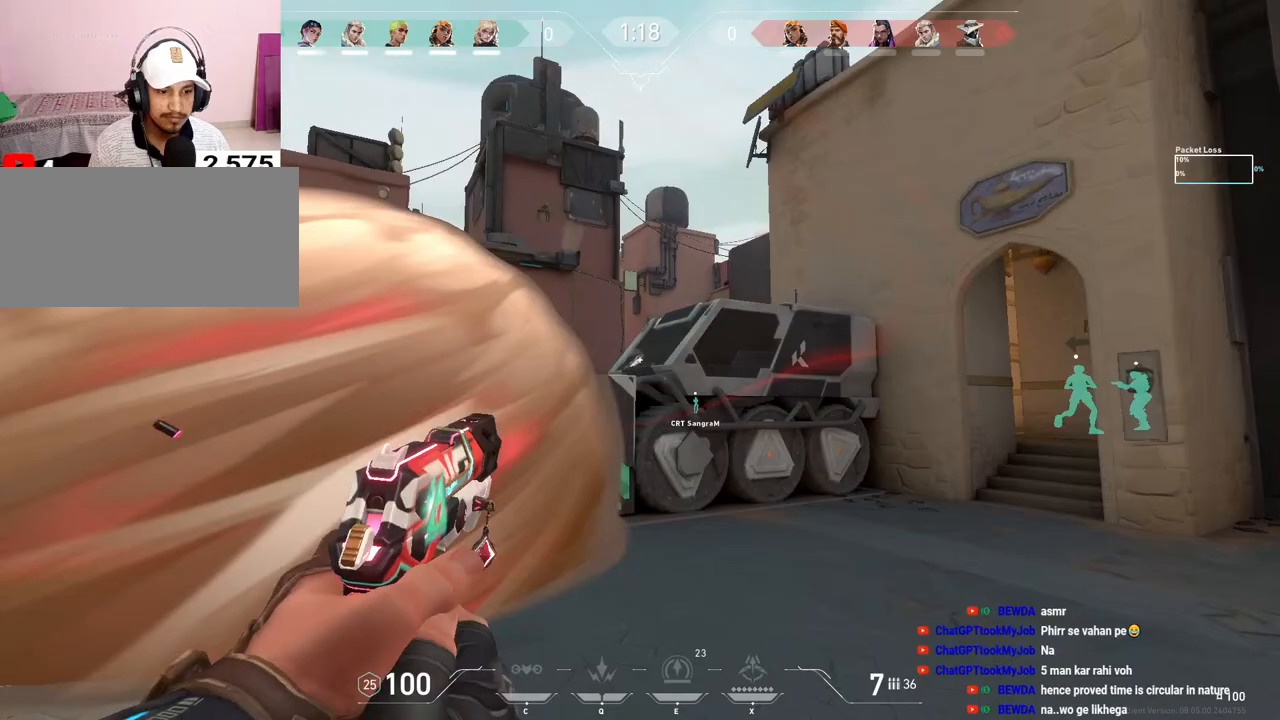
{"keys": ["s"], "mouse": [], "events": [[67, "r", "up"], [167, "w", "down"], [200, "d", "down"], [233, "w", "up"], [417, "s", "down"], [500, "d", "up"]]}
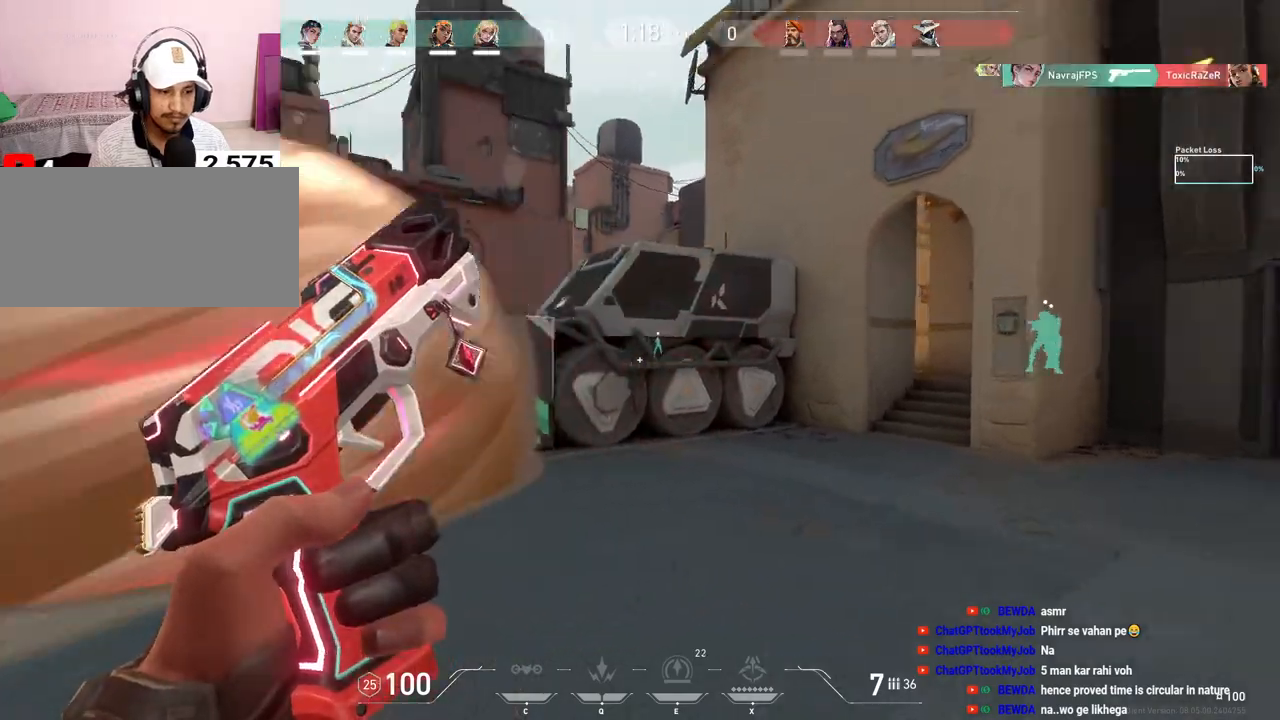
{"keys": ["a", "w"], "mouse": [], "events": [[100, "a", "down"], [250, "s", "up"], [450, "w", "down"]]}
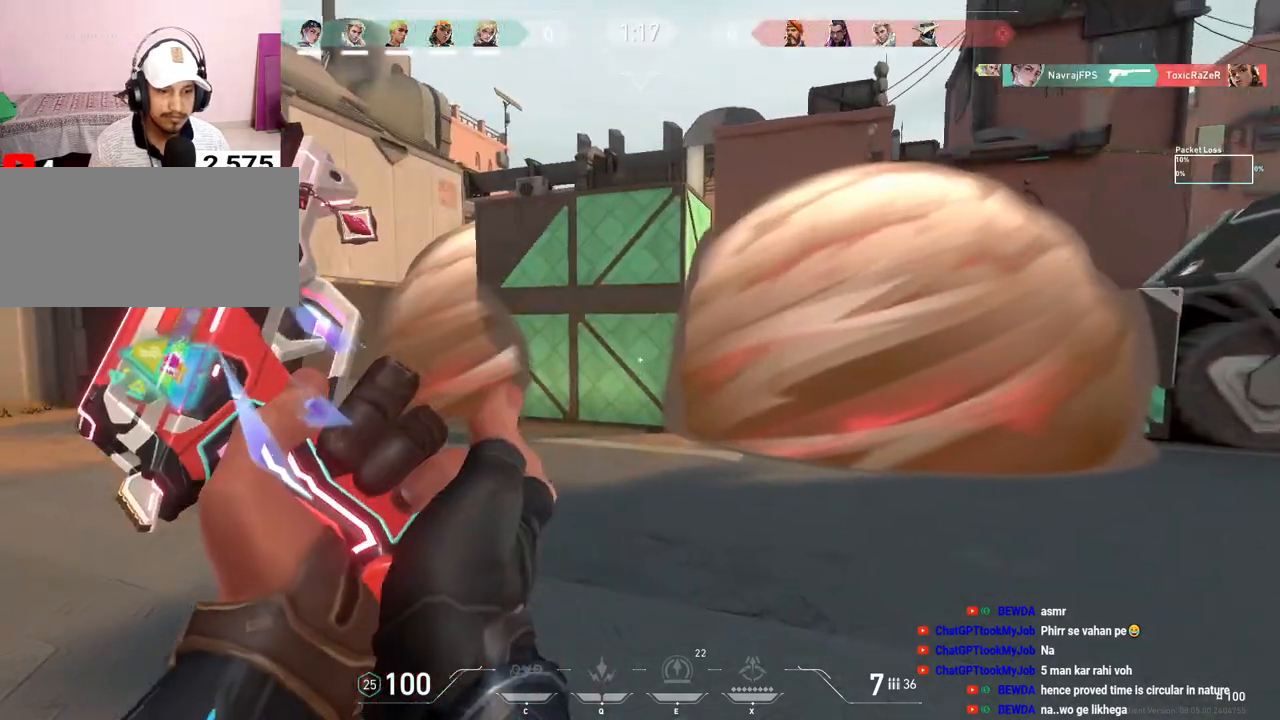
{"keys": ["a", "shift", "w"], "mouse": [], "events": [[83, "shift", "down"]]}
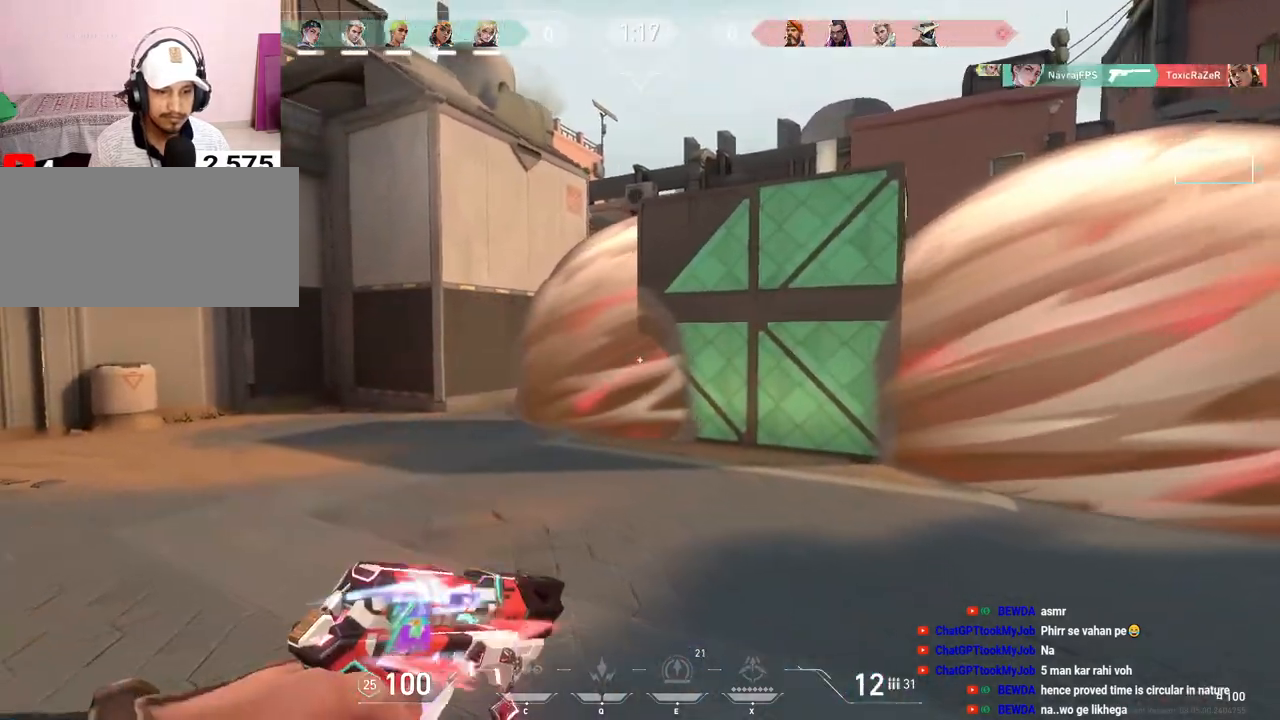
{"keys": ["a", "shift", "w"], "mouse": [], "events": []}
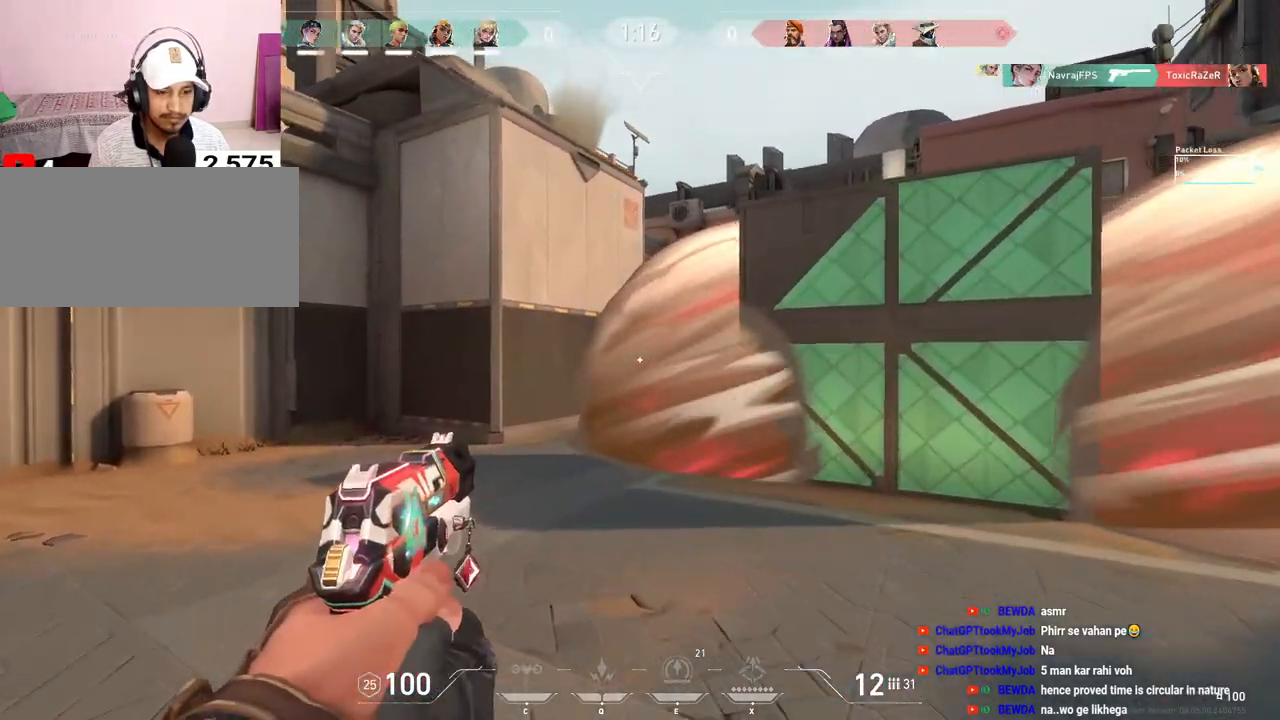
{"keys": ["a", "shift"], "mouse": [], "events": [[150, "w", "up"]]}
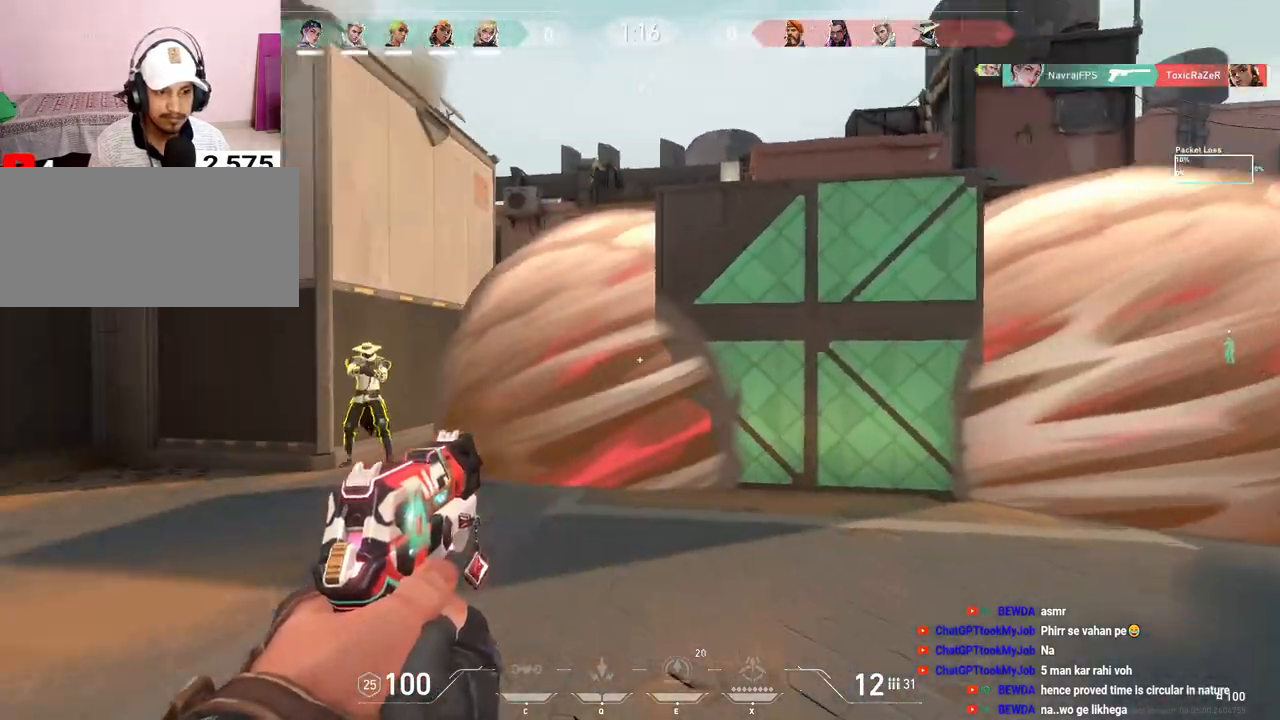
{"keys": ["d"], "mouse": ["left"], "events": [[250, "shift", "up"], [283, "mouse_left", "down"], [333, "d", "down"], [350, "a", "up"], [417, "mouse_left", "up"], [467, "mouse_left", "down"]]}
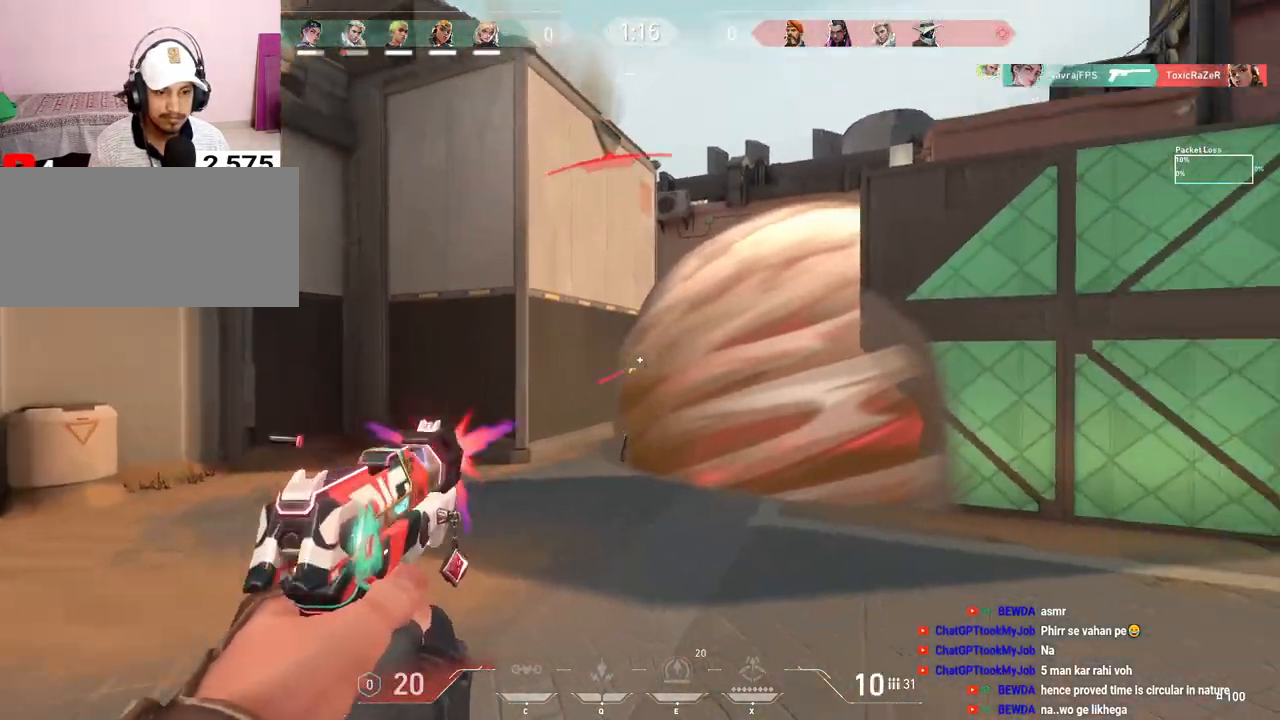
{"keys": [], "mouse": [], "events": [[33, "a", "down"], [83, "d", "up"], [83, "mouse_left", "up"], [133, "mouse_left", "down"], [200, "mouse_left", "up"], [233, "a", "up"], [233, "d", "down"], [233, "mouse_left", "down"], [317, "mouse_left", "up"], [383, "d", "up"], [383, "mouse_left", "down"], [383, "mouse_right", "down"], [417, "mouse_right", "up"], [433, "mouse_left", "up"]]}
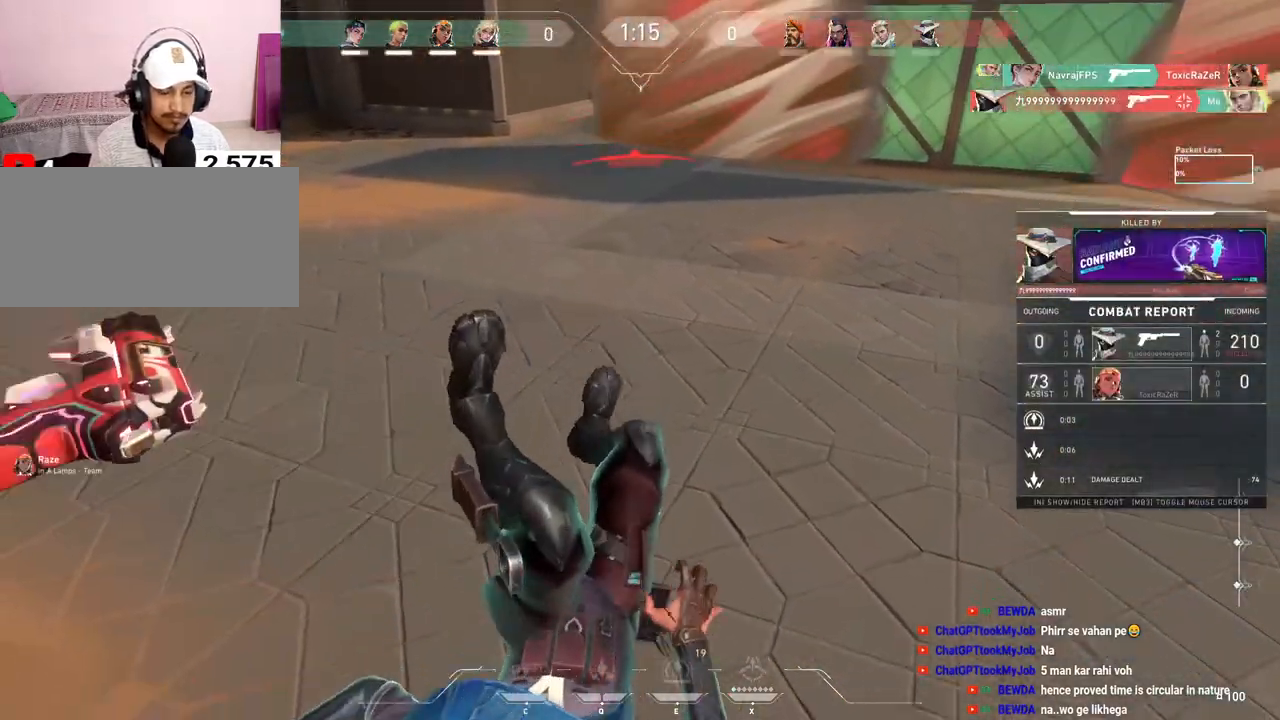
{"keys": ["r", "tab"], "mouse": [], "events": [[233, "tab", "down"], [483, "r", "down"]]}
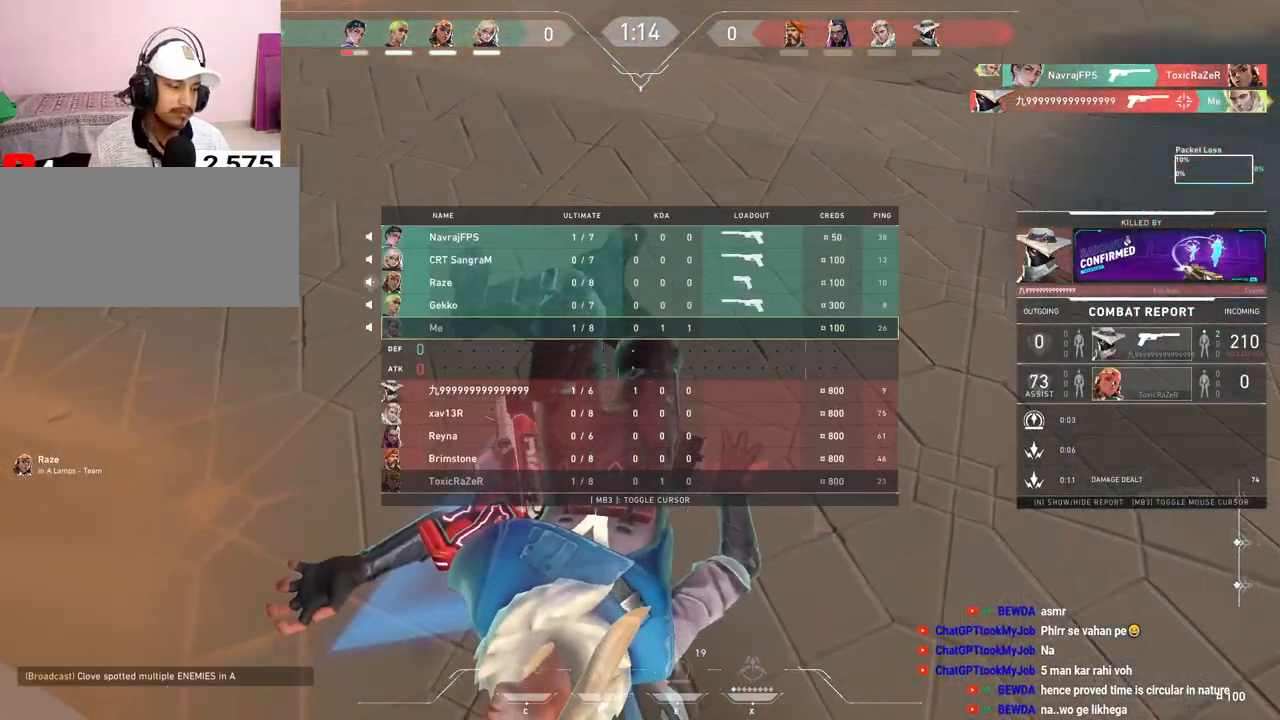
{"keys": ["tab"], "mouse": [], "events": [[67, "r", "up"]]}
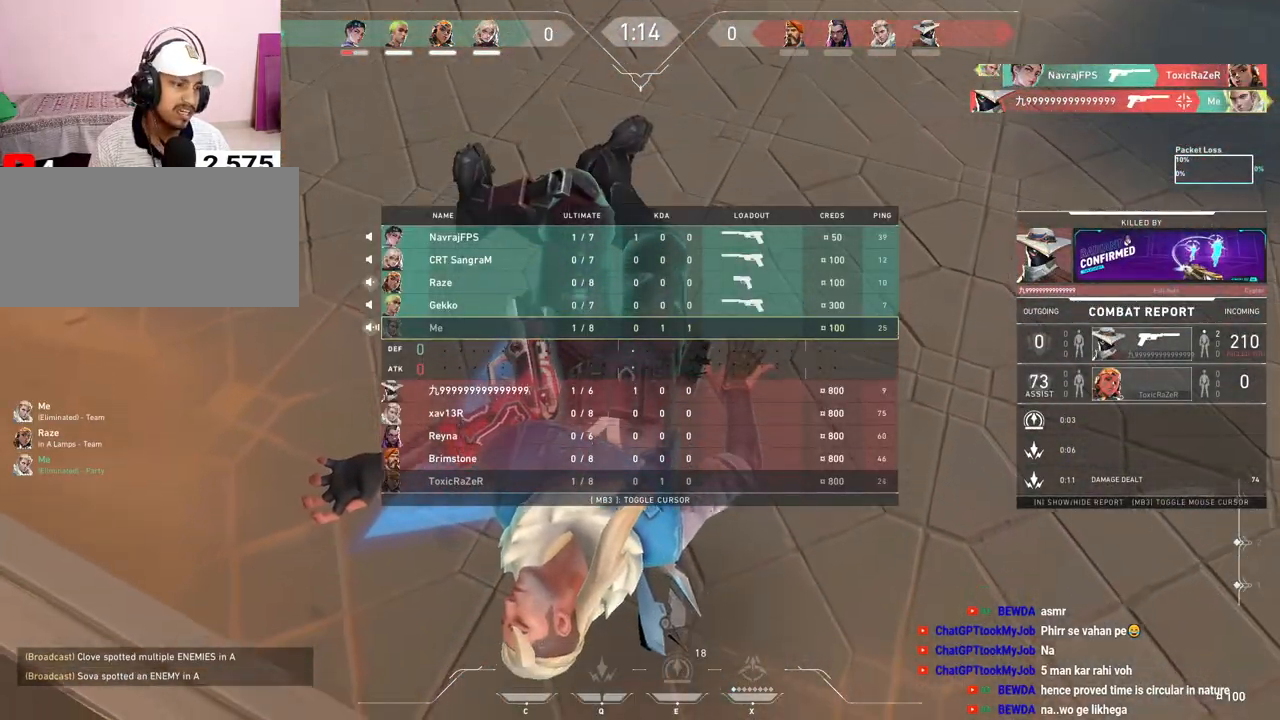
{"keys": ["tab"], "mouse": [], "events": [[367, "mouse_right", "down"], [500, "mouse_right", "up"]]}
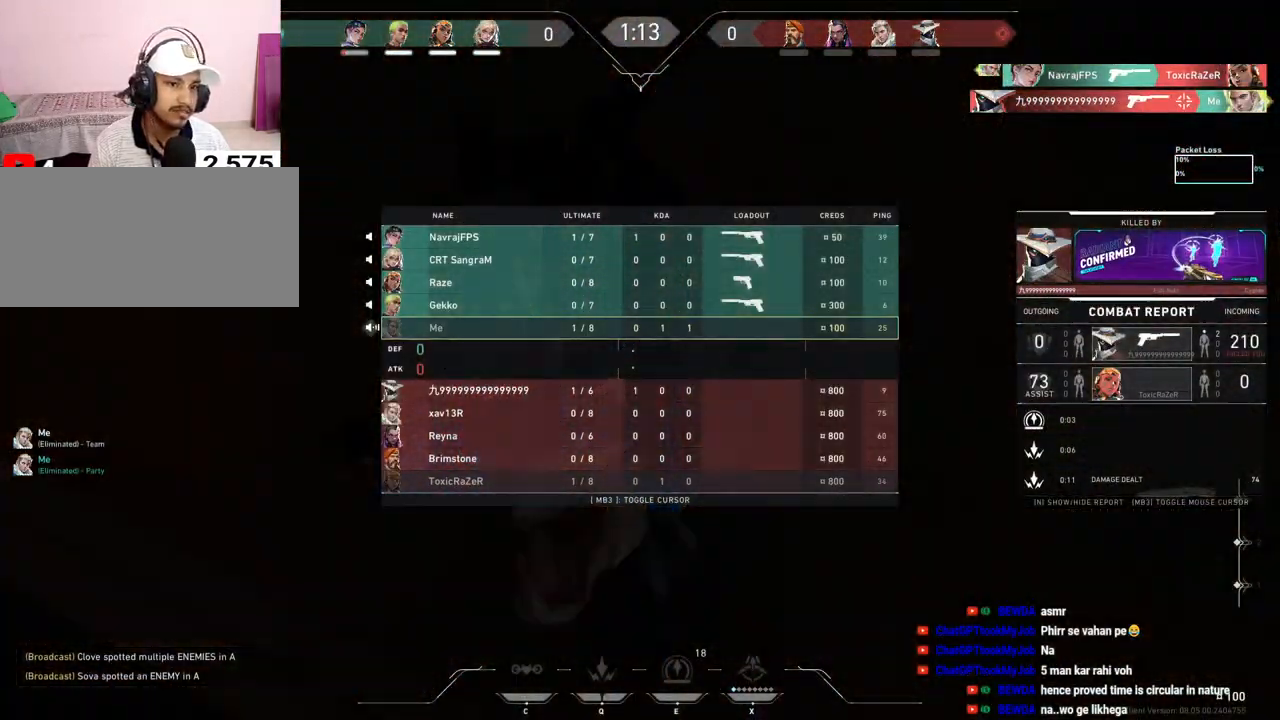
{"keys": [], "mouse": [], "events": [[50, "tab", "up"], [283, "mouse_left", "down"], [400, "mouse_left", "up"]]}
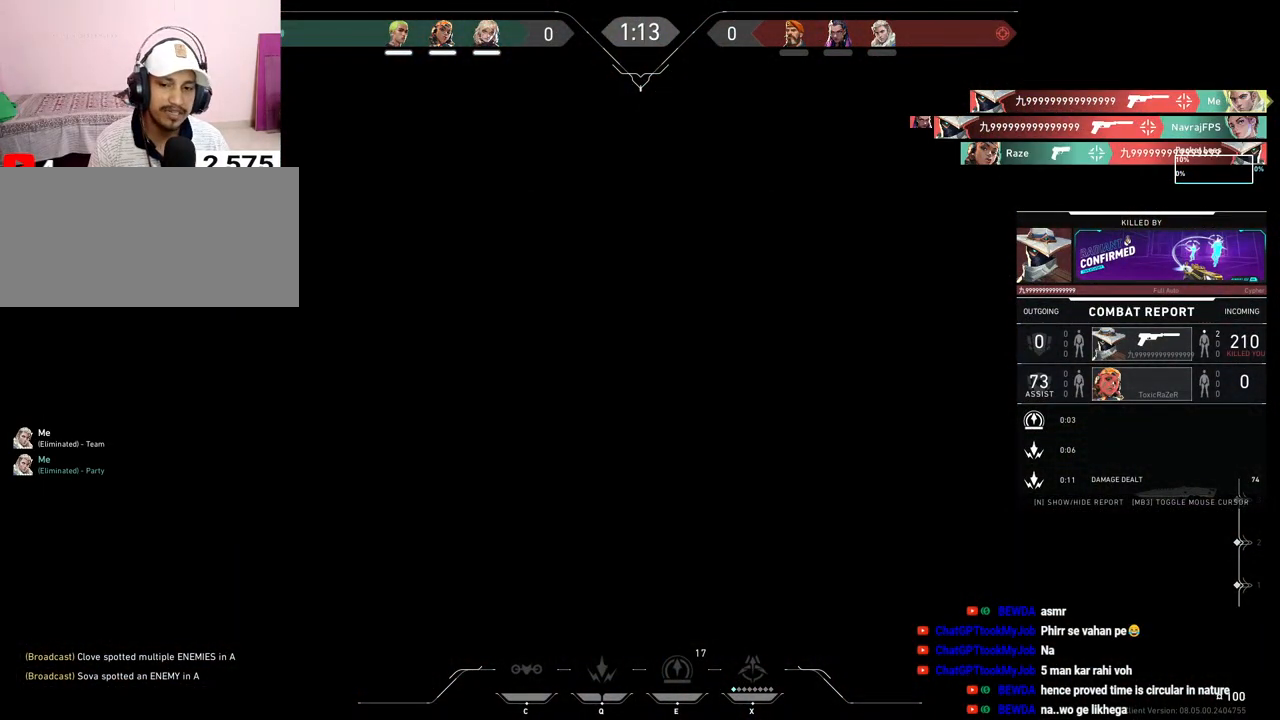
{"keys": [], "mouse": [], "events": [[267, "mouse_right", "down"], [400, "mouse_right", "up"]]}
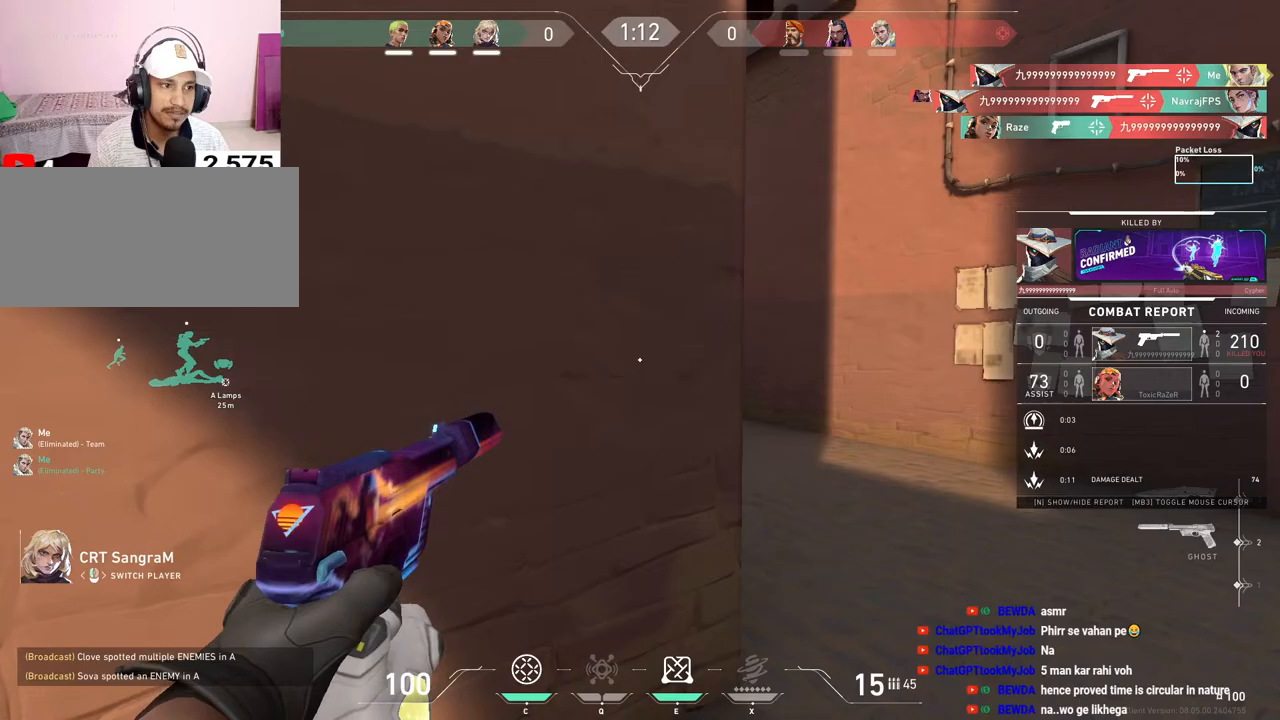
{"keys": [], "mouse": ["left"], "events": [[267, "mouse_right", "down"], [400, "mouse_right", "up"], [483, "mouse_left", "down"]]}
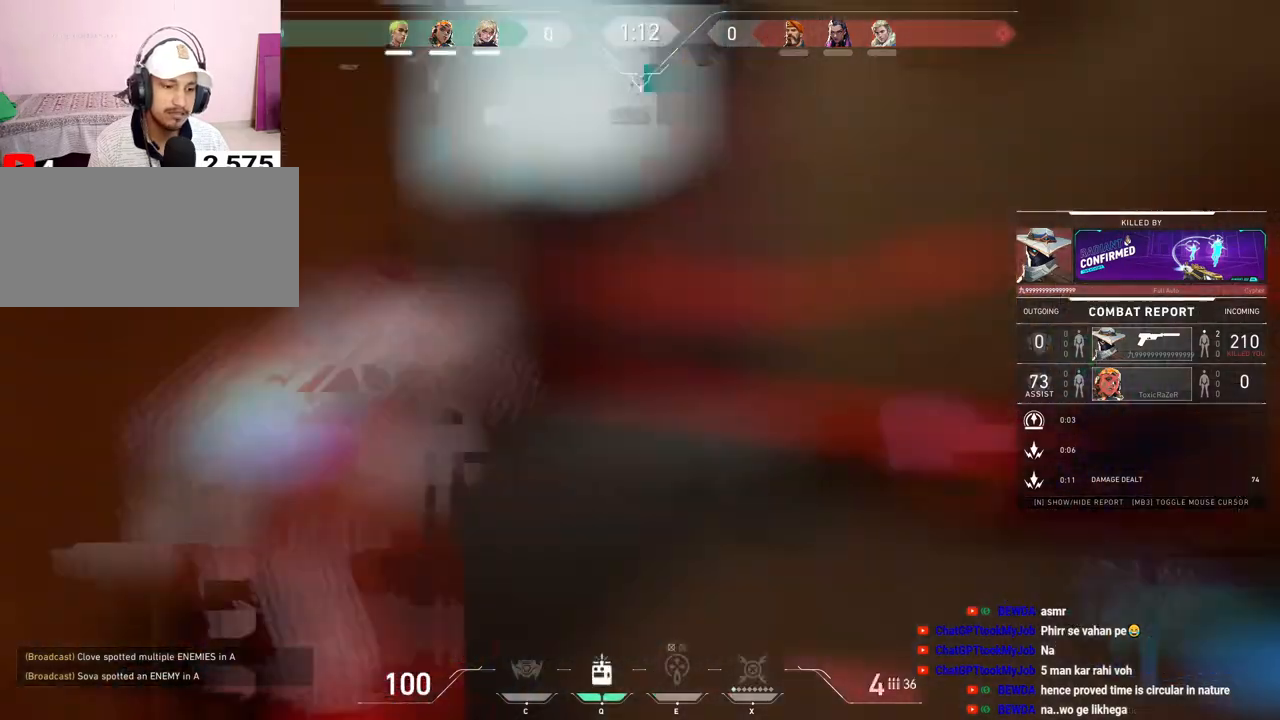
{"keys": [], "mouse": [], "events": [[83, "mouse_left", "up"]]}
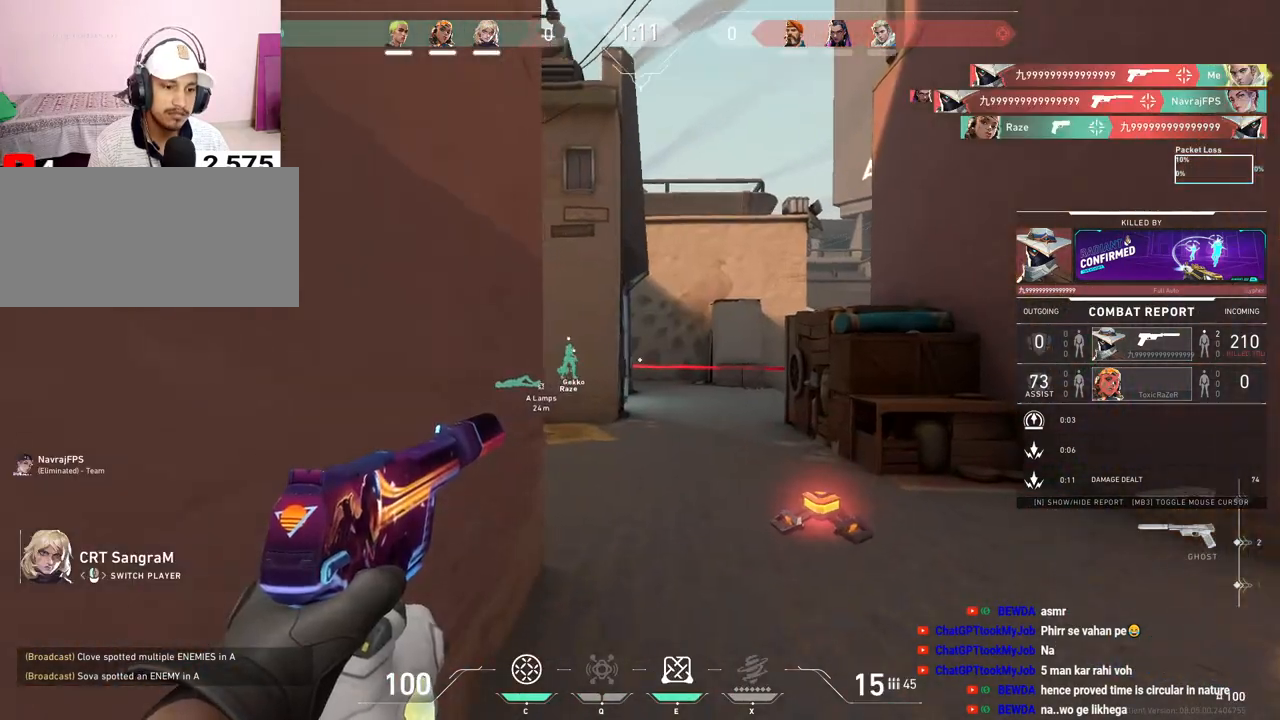
{"keys": [], "mouse": [], "events": []}